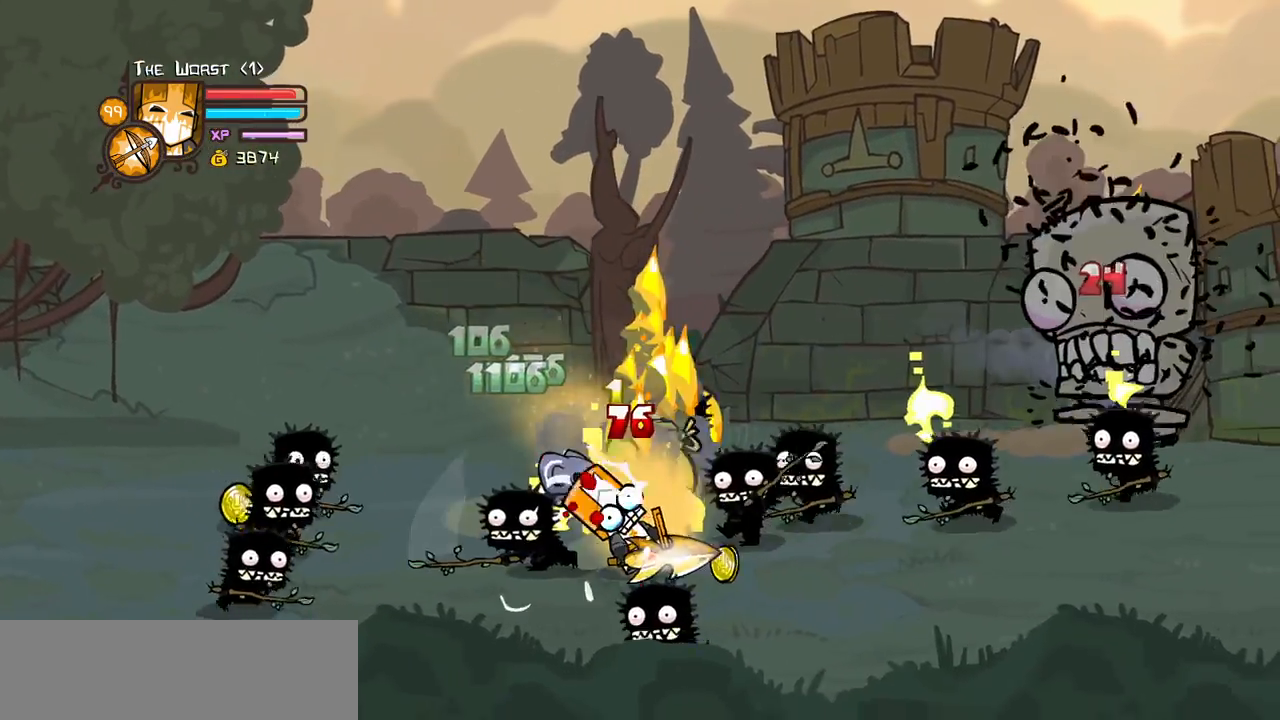
Gameplay with keyboard; each line is a JSON object with the keys held at the frame after it. "events" lists presses ("down") and releases ("up") of "block", "down", "heavy", "item", "iteml", "itemr", "jump", "left", "light", "magic", "right" and "up" between this image and that frame as [ms after this image, input, new state], when the widget could be followed in between. No other keys are recorded. Mouse input is not recorded. Key names are as the overlay labels them; some are game actions (e.g. jump) rather than physical keys.
{"keys": ["down", "magic", "right"], "events": [[417, "down", "down"], [417, "up", "up"]]}
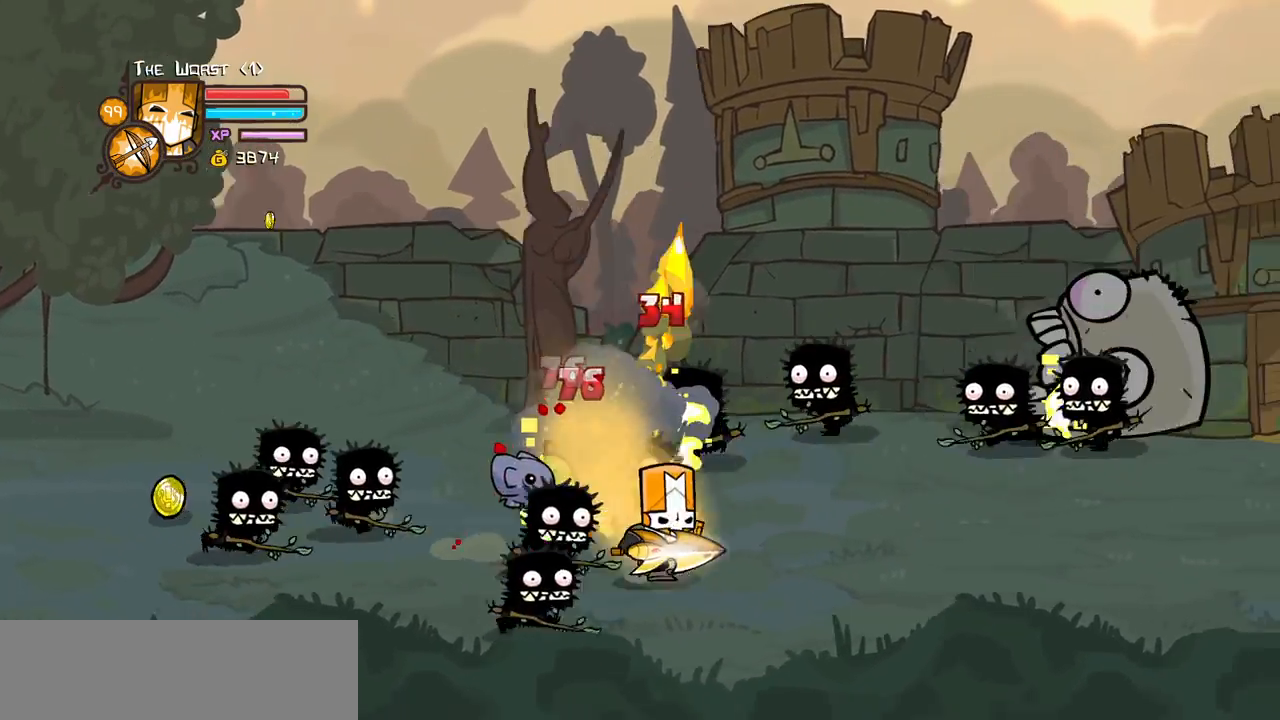
{"keys": ["left", "up"], "events": [[50, "magic", "up"], [200, "left", "down"], [284, "right", "up"], [284, "up", "down"], [434, "down", "up"]]}
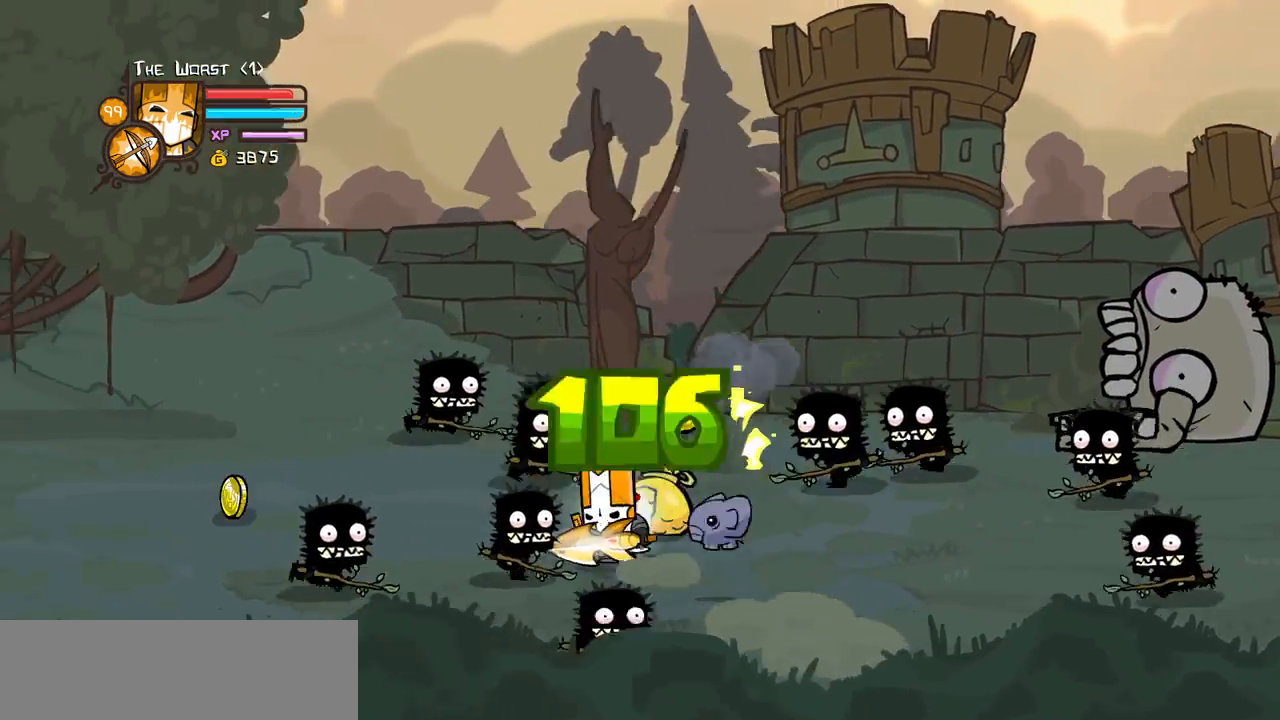
{"keys": ["down", "left"], "events": [[17, "right", "down"], [67, "left", "up"], [217, "left", "down"], [300, "right", "up"], [350, "down", "down"], [400, "up", "up"]]}
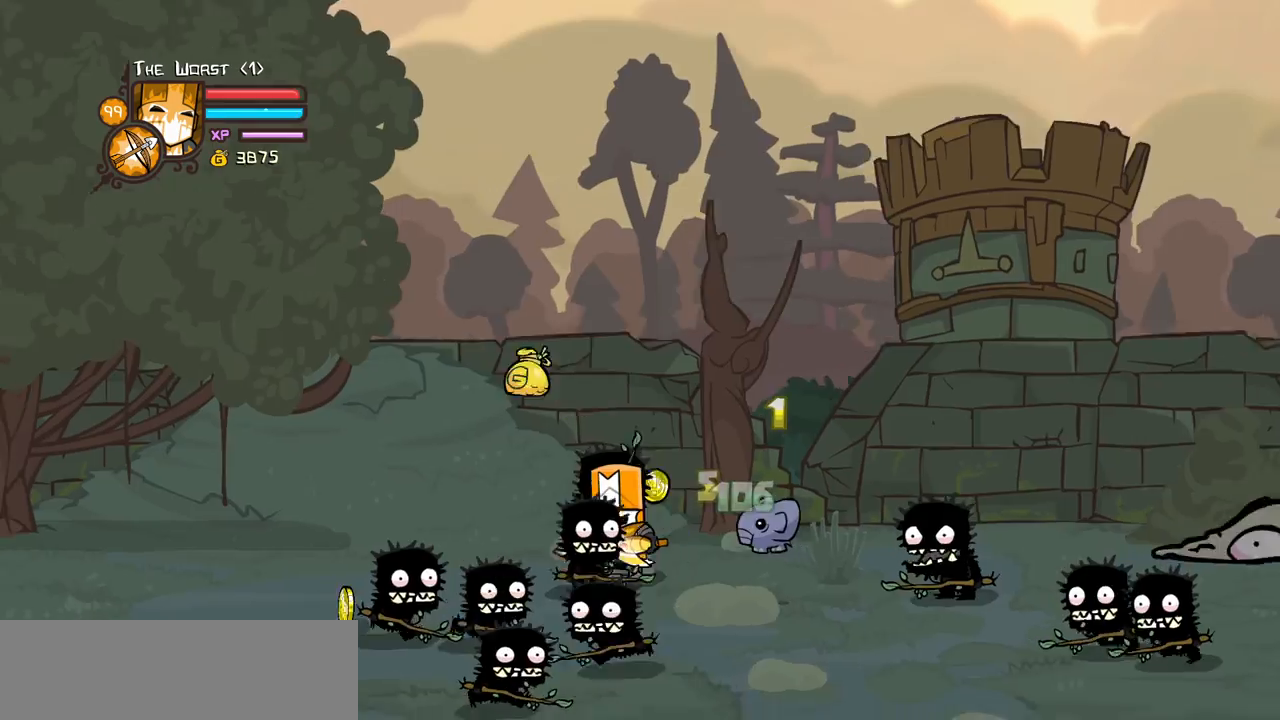
{"keys": ["left", "up"], "events": [[367, "up", "down"], [467, "down", "up"]]}
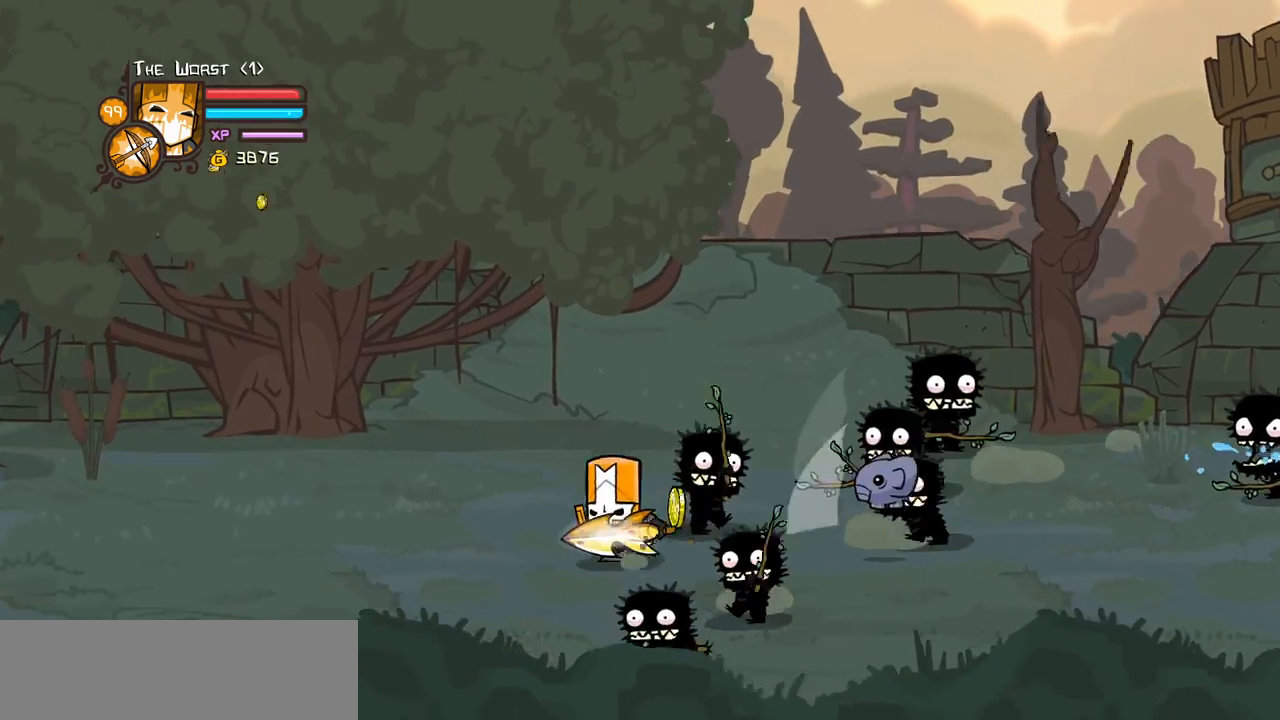
{"keys": ["left", "up"], "events": [[150, "up", "up"], [484, "up", "down"]]}
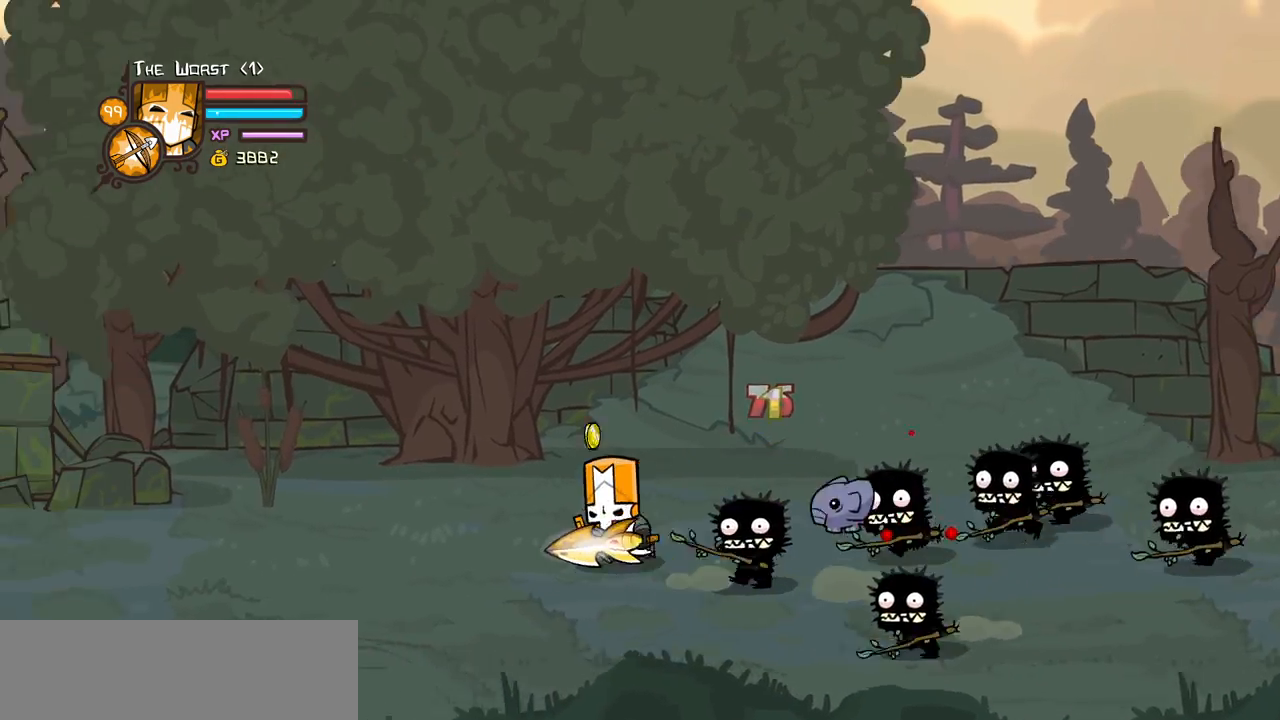
{"keys": ["heavy", "magic", "right"], "events": [[167, "up", "up"], [217, "down", "down"], [217, "right", "down"], [250, "left", "up"], [350, "heavy", "down"], [350, "magic", "down"], [450, "down", "up"]]}
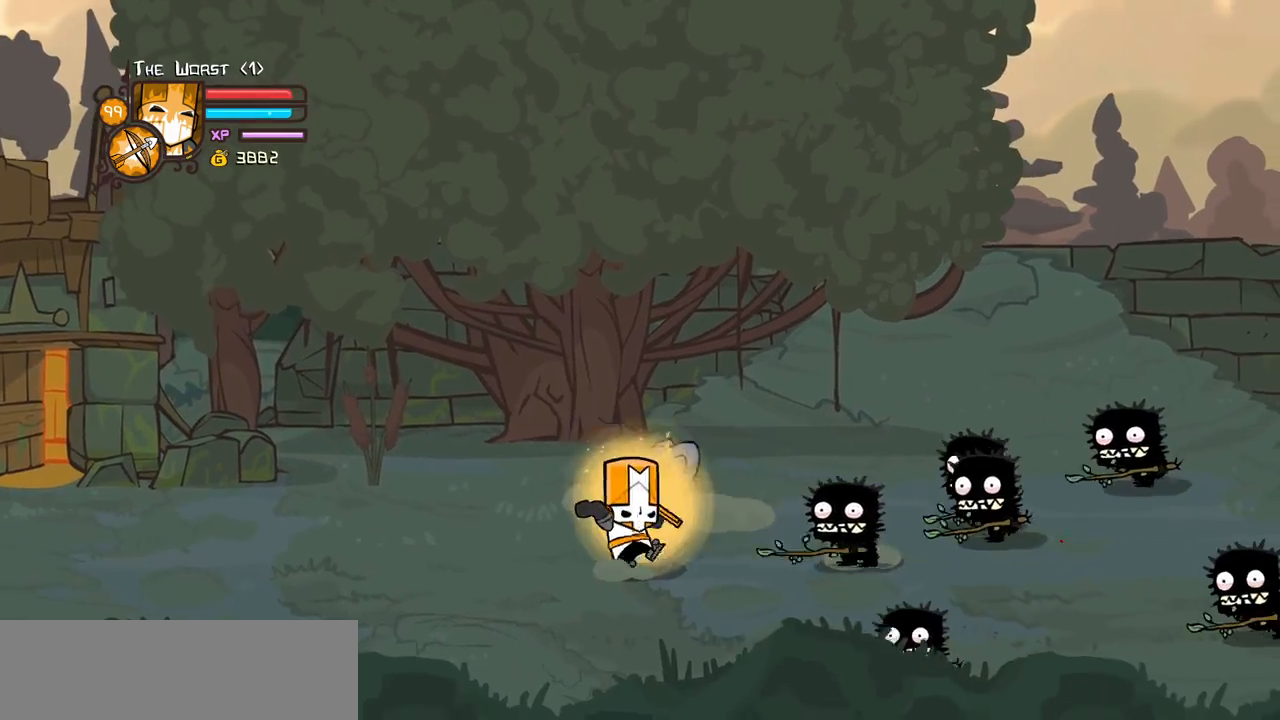
{"keys": ["heavy", "magic", "right"], "events": [[84, "heavy", "up"], [184, "up", "down"], [317, "heavy", "down"], [500, "up", "up"]]}
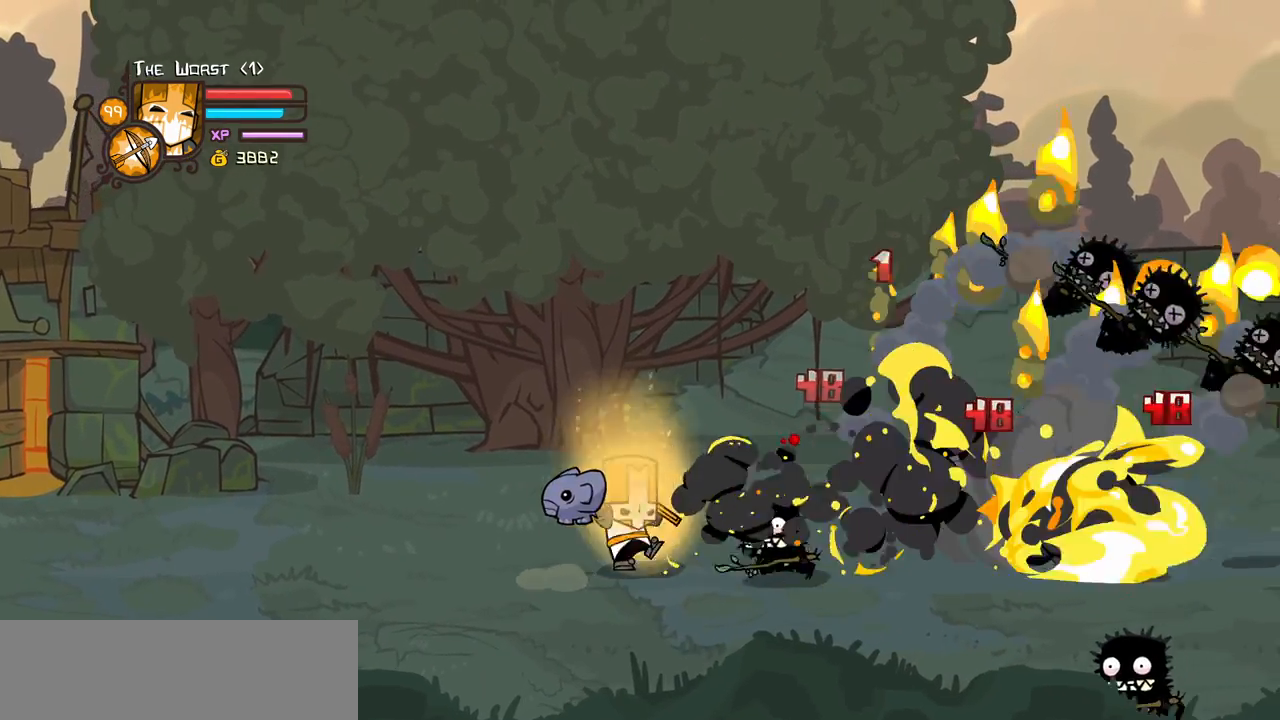
{"keys": ["heavy", "magic", "right"], "events": [[100, "heavy", "up"], [100, "right", "up"], [200, "heavy", "down"], [384, "right", "down"]]}
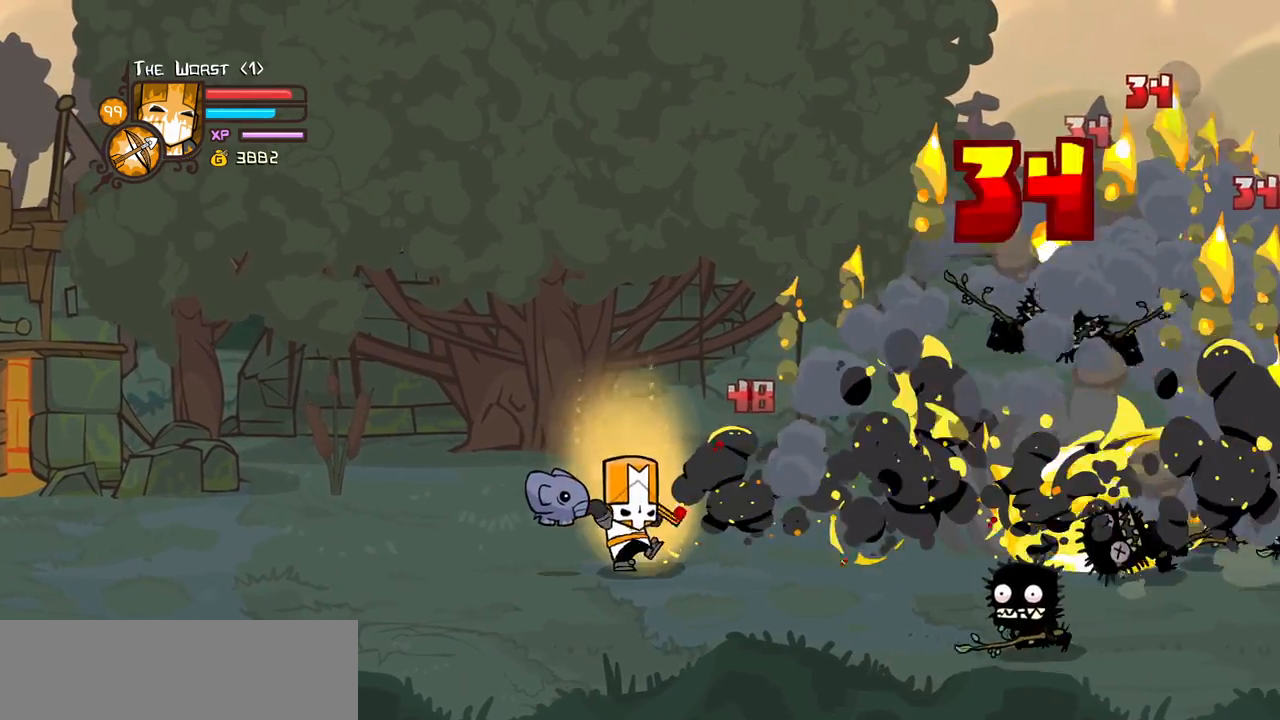
{"keys": ["heavy", "magic", "right"], "events": [[117, "heavy", "up"], [350, "heavy", "down"]]}
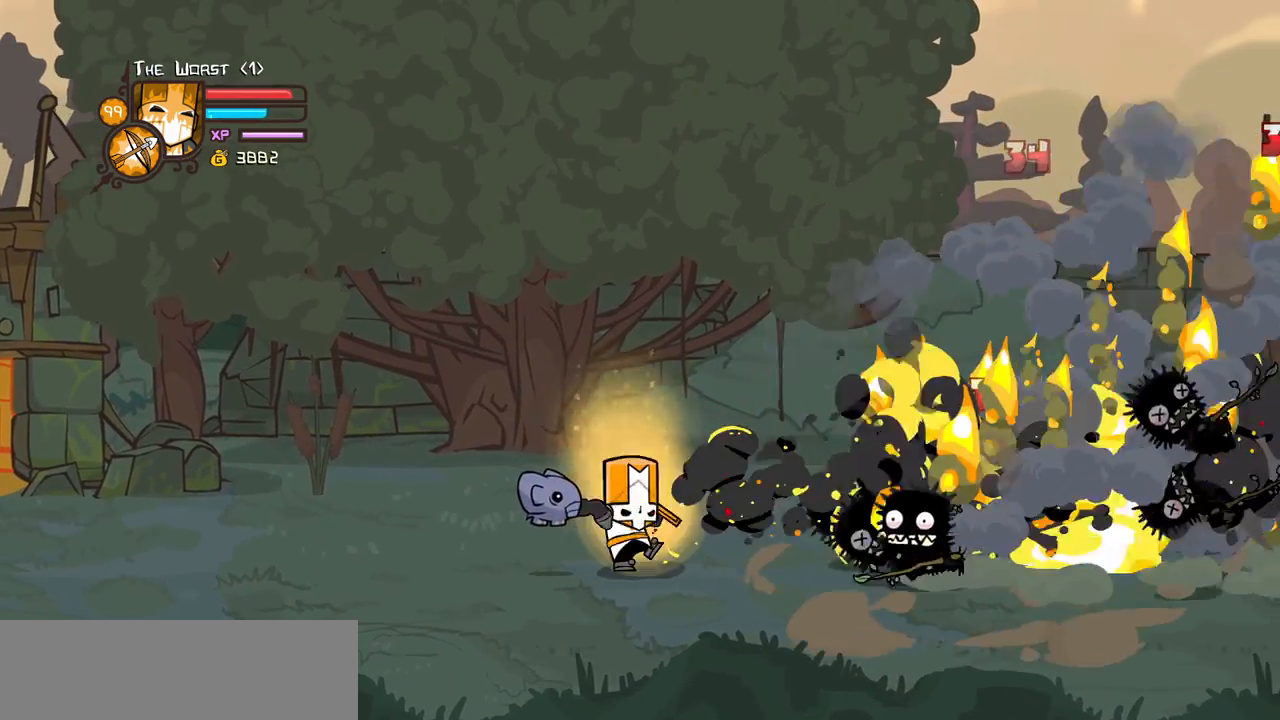
{"keys": ["left"], "events": [[84, "right", "up"], [184, "heavy", "up"], [184, "magic", "up"], [367, "left", "down"]]}
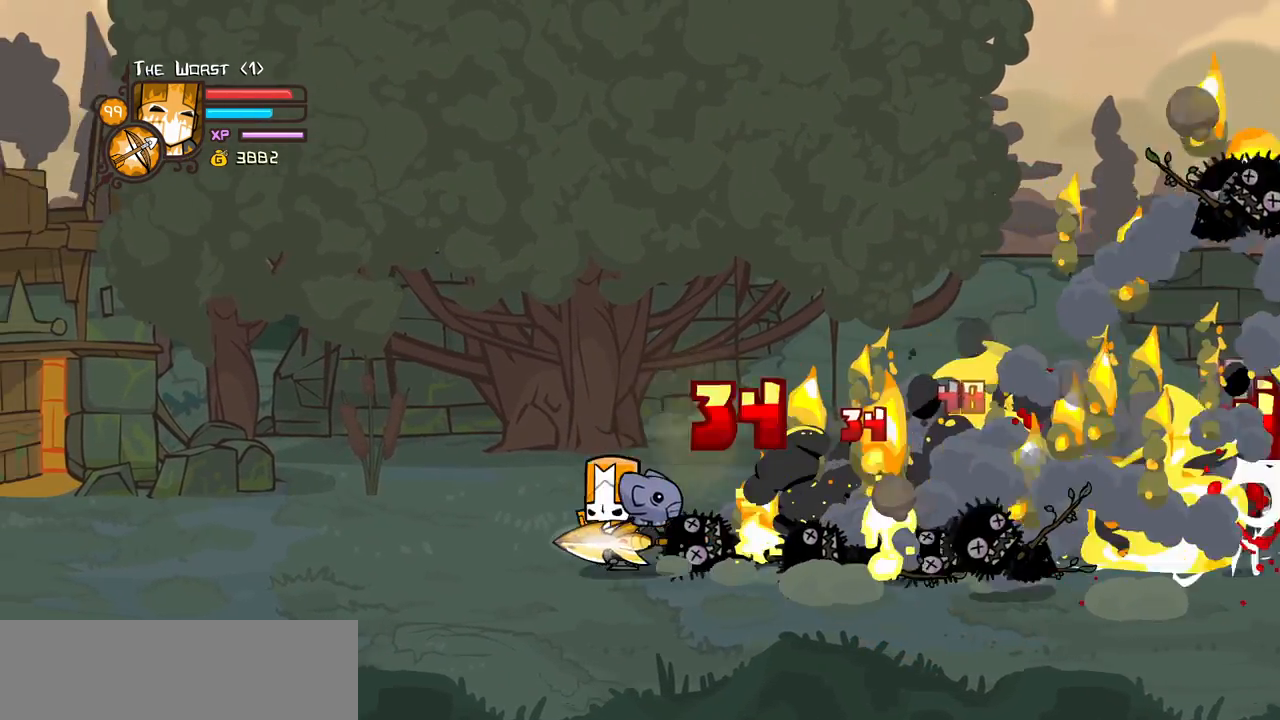
{"keys": ["light"], "events": [[50, "right", "down"], [100, "left", "up"], [284, "jump", "down"], [334, "light", "down"], [434, "jump", "up"], [434, "right", "up"]]}
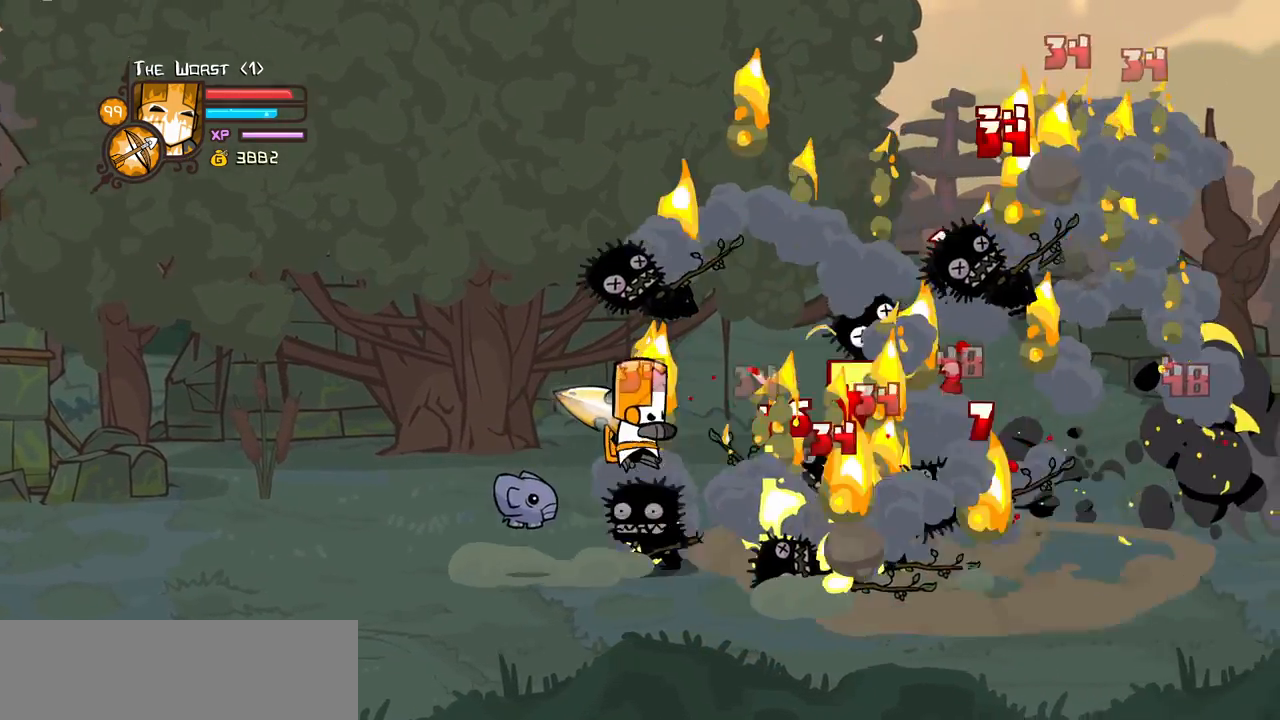
{"keys": ["right"], "events": [[17, "light", "up"], [67, "light", "down"], [217, "right", "down"], [250, "light", "up"], [300, "light", "down"], [300, "right", "up"], [450, "light", "up"], [450, "right", "down"]]}
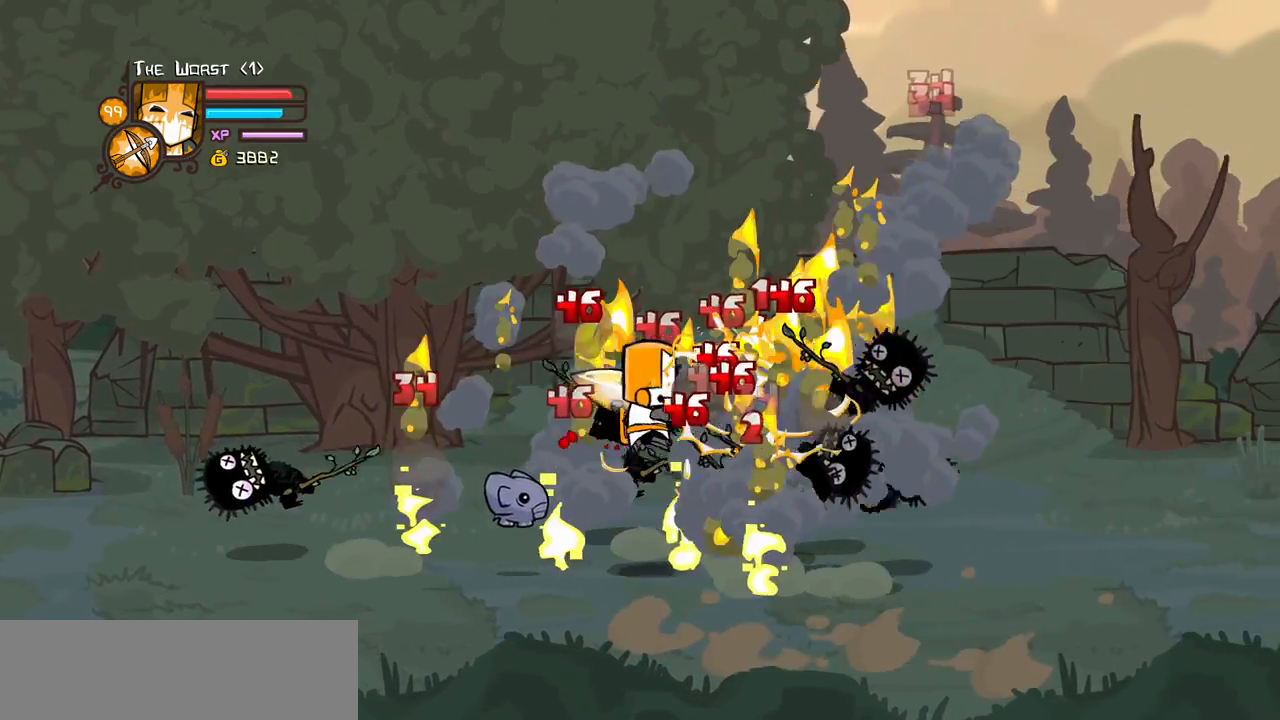
{"keys": ["heavy"], "events": [[34, "light", "down"], [184, "heavy", "down"], [267, "light", "up"], [467, "heavy", "up"], [467, "right", "up"], [500, "heavy", "down"]]}
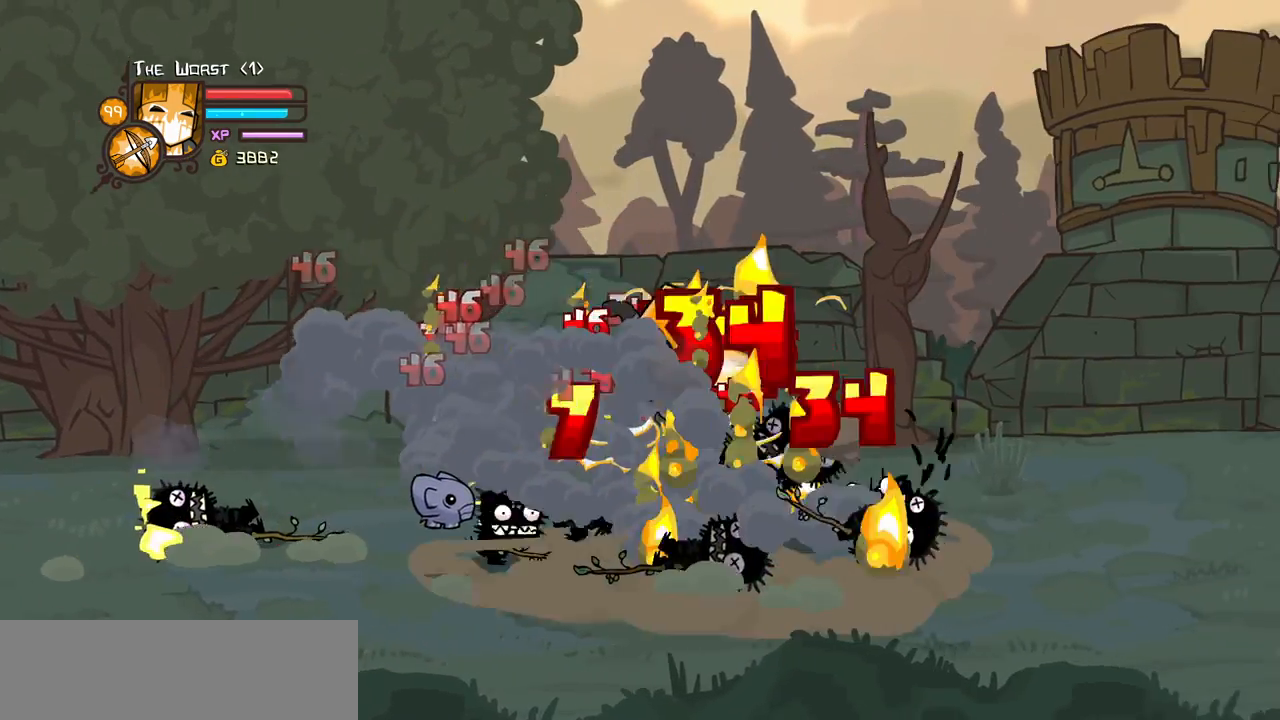
{"keys": ["right"], "events": [[234, "heavy", "up"], [334, "light", "down"], [434, "right", "down"], [484, "light", "up"]]}
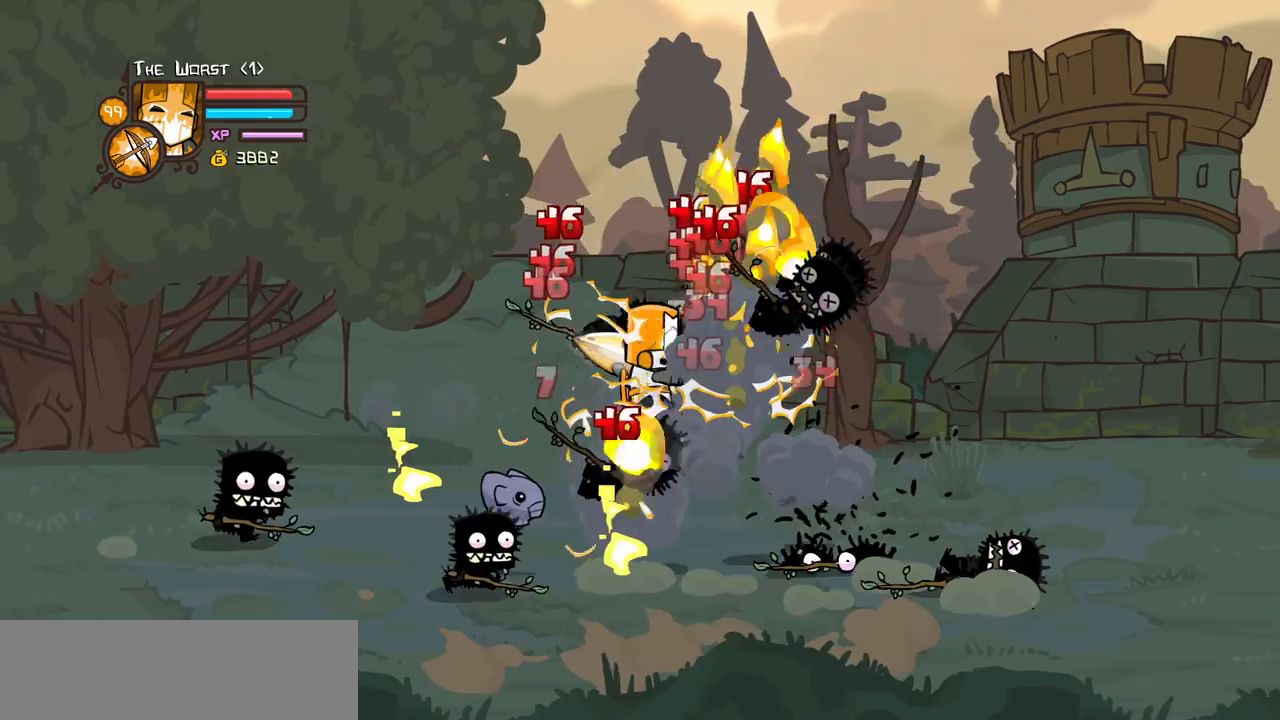
{"keys": ["right"]}
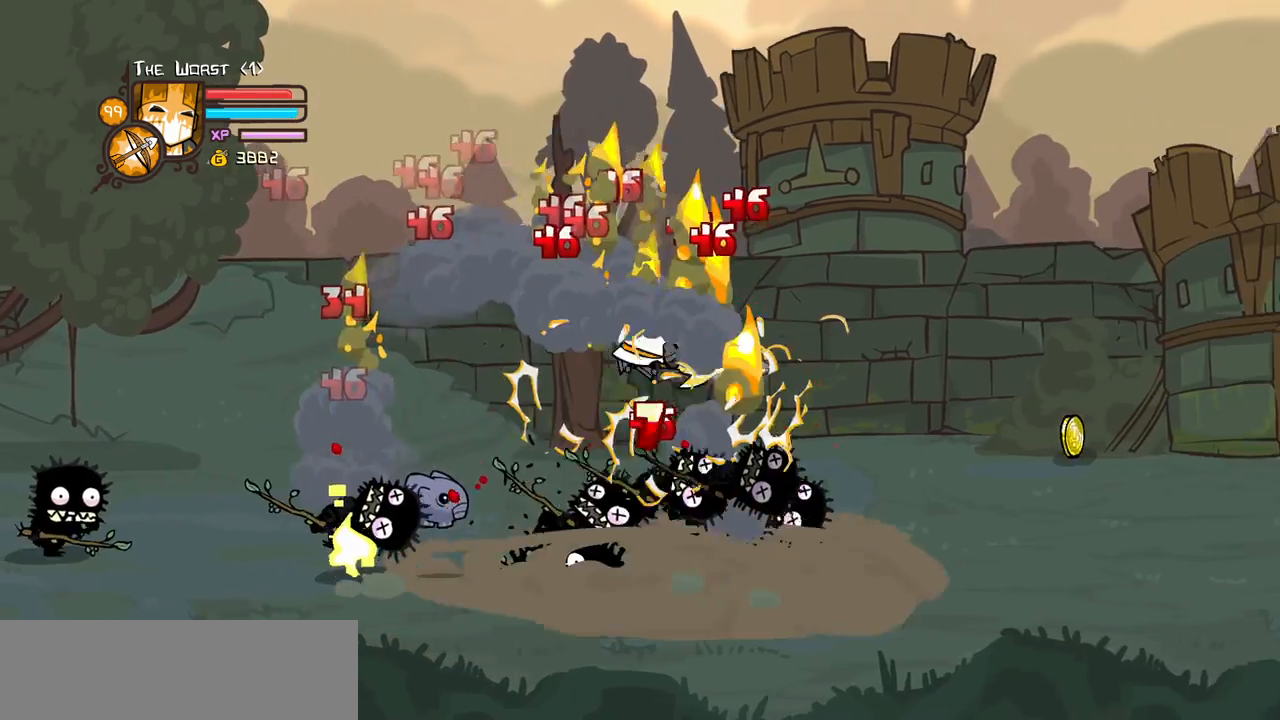
{"keys": ["left"], "events": [[34, "heavy", "down"], [267, "heavy", "up"], [267, "left", "down"], [317, "light", "down"], [317, "right", "up"], [417, "left", "up"], [467, "left", "down"], [500, "light", "up"]]}
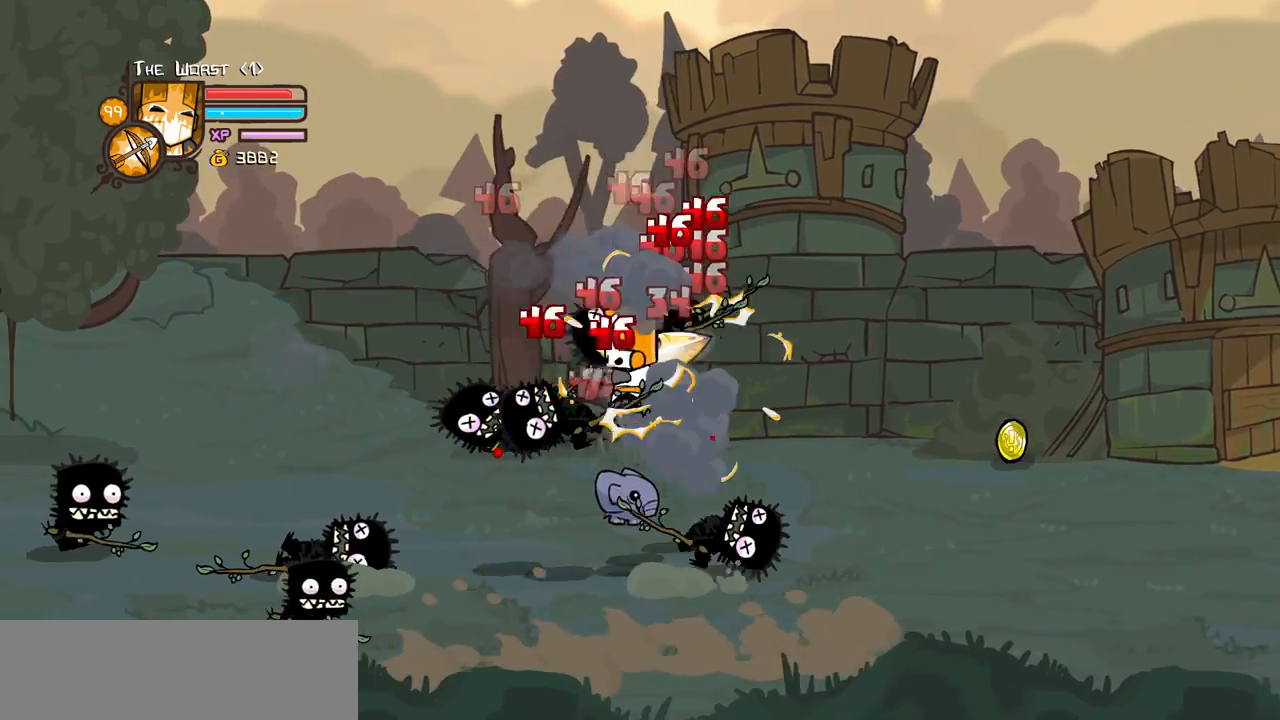
{"keys": ["left", "light"], "events": [[50, "light", "down"], [234, "light", "up"], [284, "light", "down"], [434, "light", "up"], [484, "light", "down"]]}
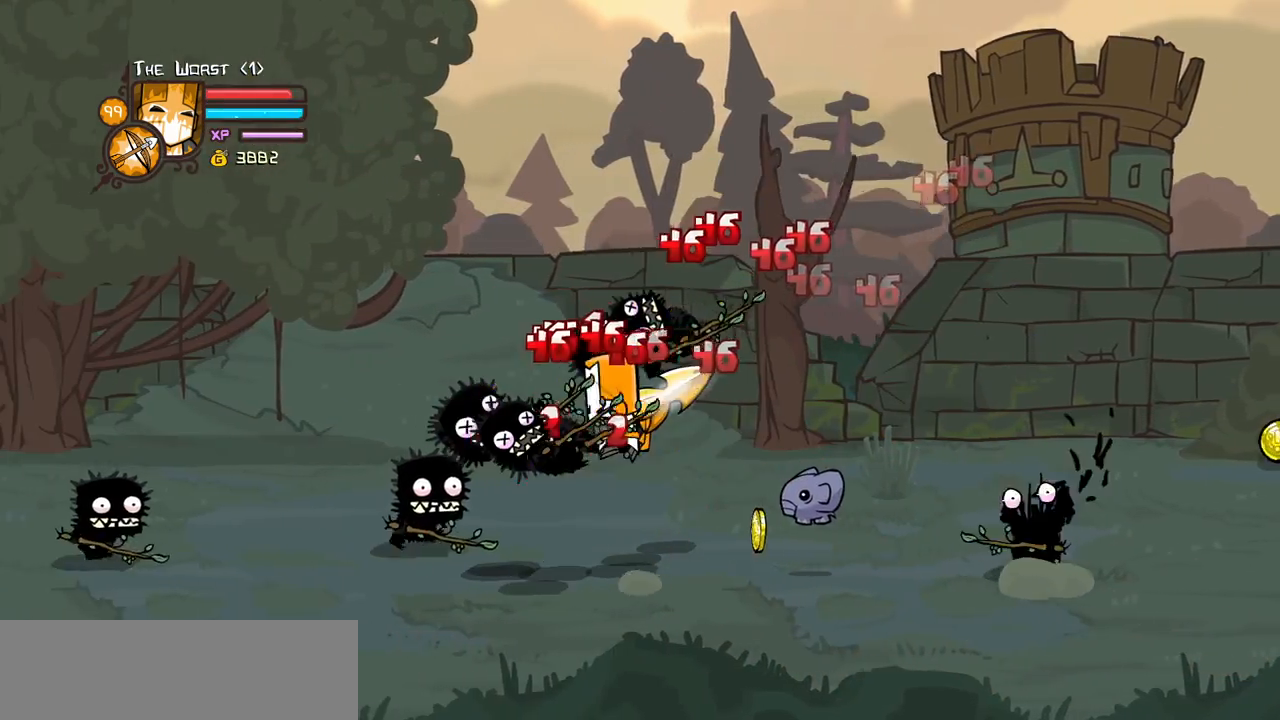
{"keys": ["heavy"], "events": [[167, "heavy", "down"], [250, "light", "up"], [400, "left", "up"], [450, "heavy", "up"], [484, "heavy", "down"]]}
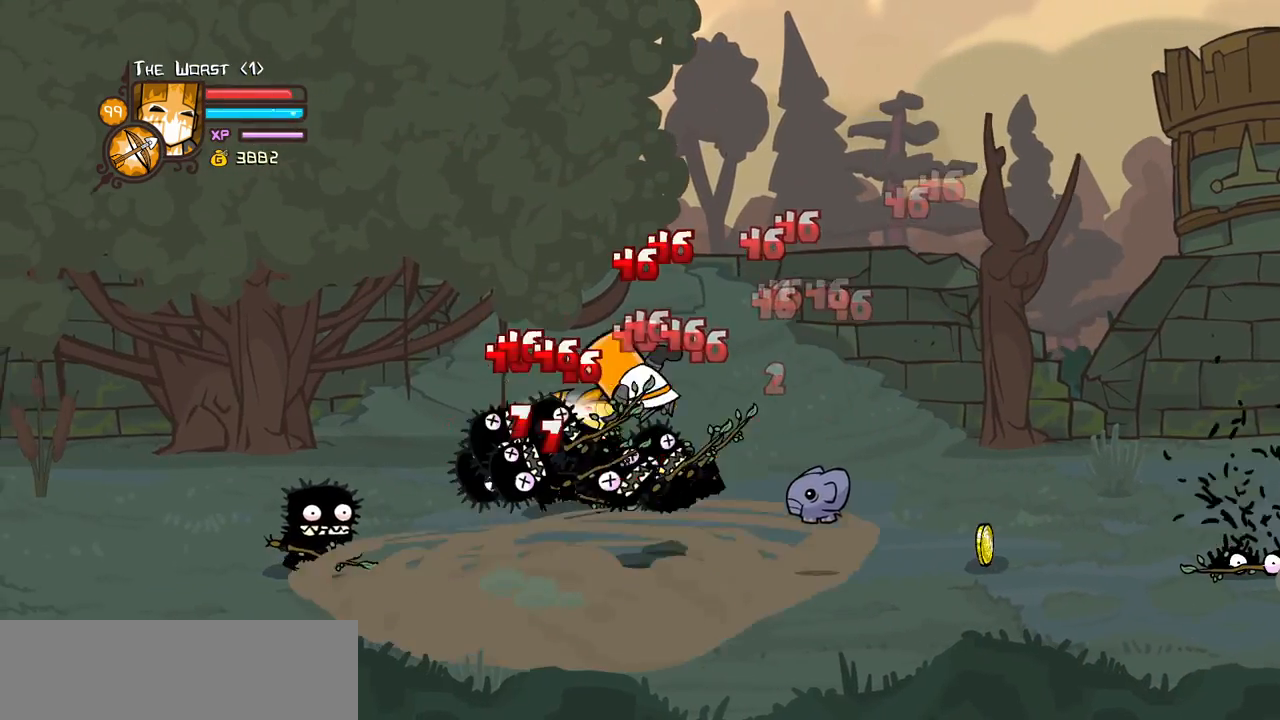
{"keys": ["left", "light"], "events": [[217, "heavy", "up"], [267, "light", "down"], [367, "left", "down"], [467, "light", "up"], [500, "light", "down"]]}
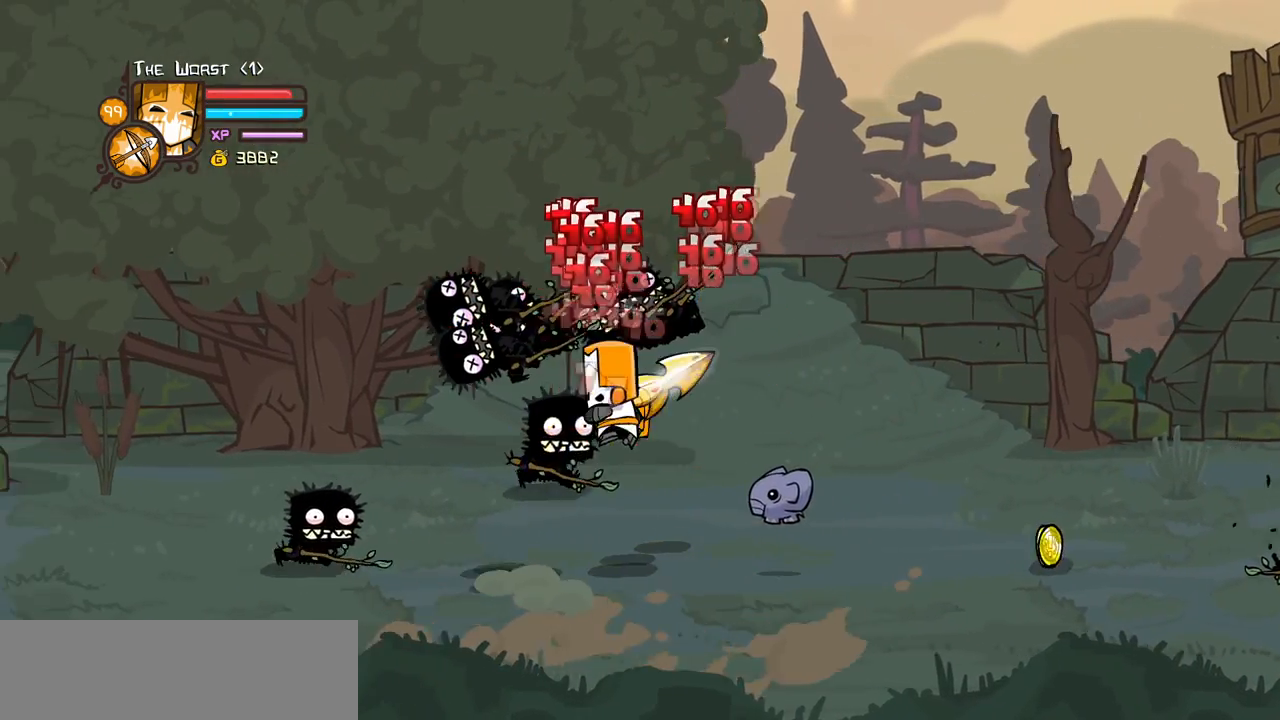
{"keys": ["left"], "events": [[200, "heavy", "down"], [284, "light", "up"], [467, "heavy", "up"]]}
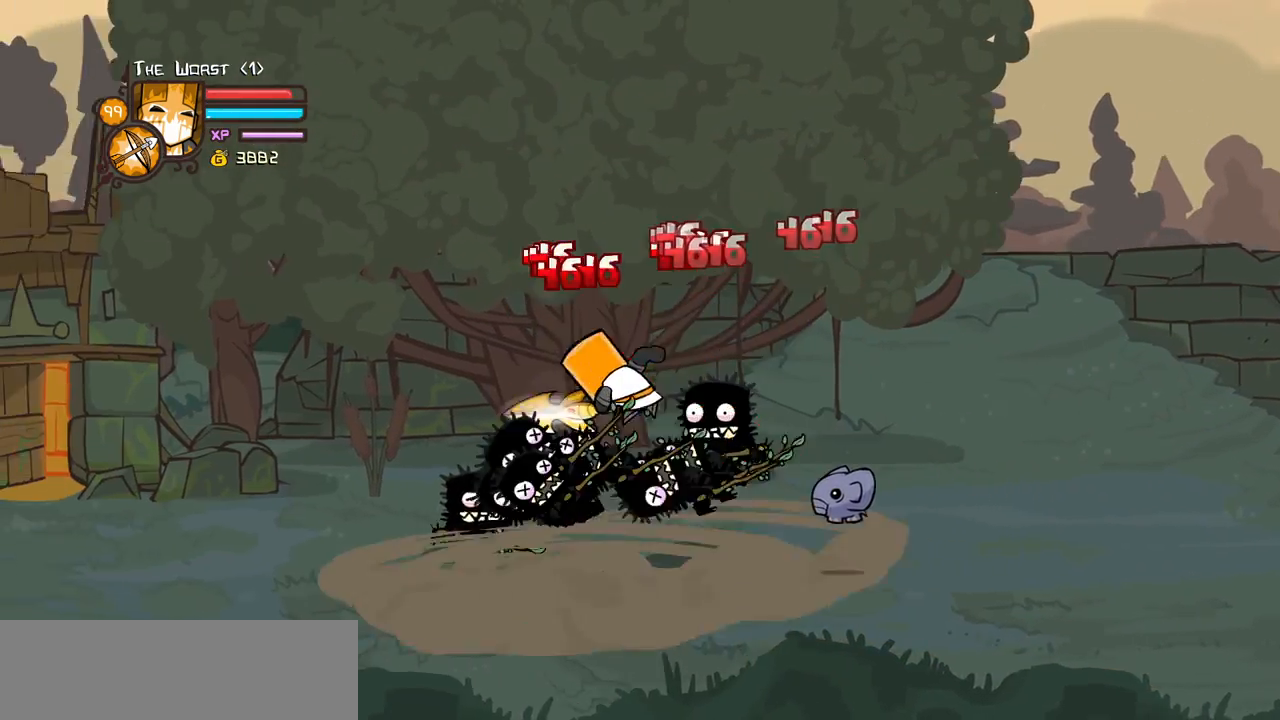
{"keys": ["light", "right"], "events": [[17, "heavy", "down"], [217, "right", "down"], [250, "heavy", "up"], [250, "left", "up"], [300, "light", "down"], [450, "light", "up"], [484, "light", "down"]]}
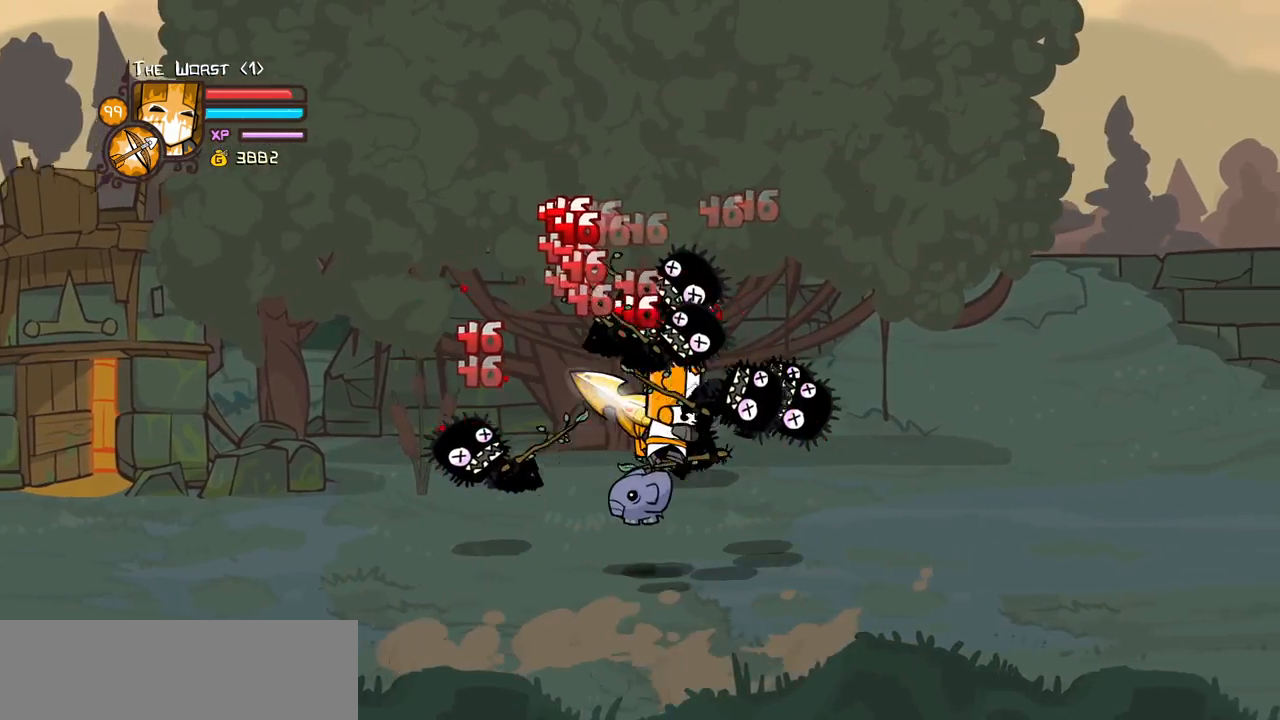
{"keys": ["right"], "events": [[184, "light", "up"], [267, "light", "down"], [417, "light", "up"]]}
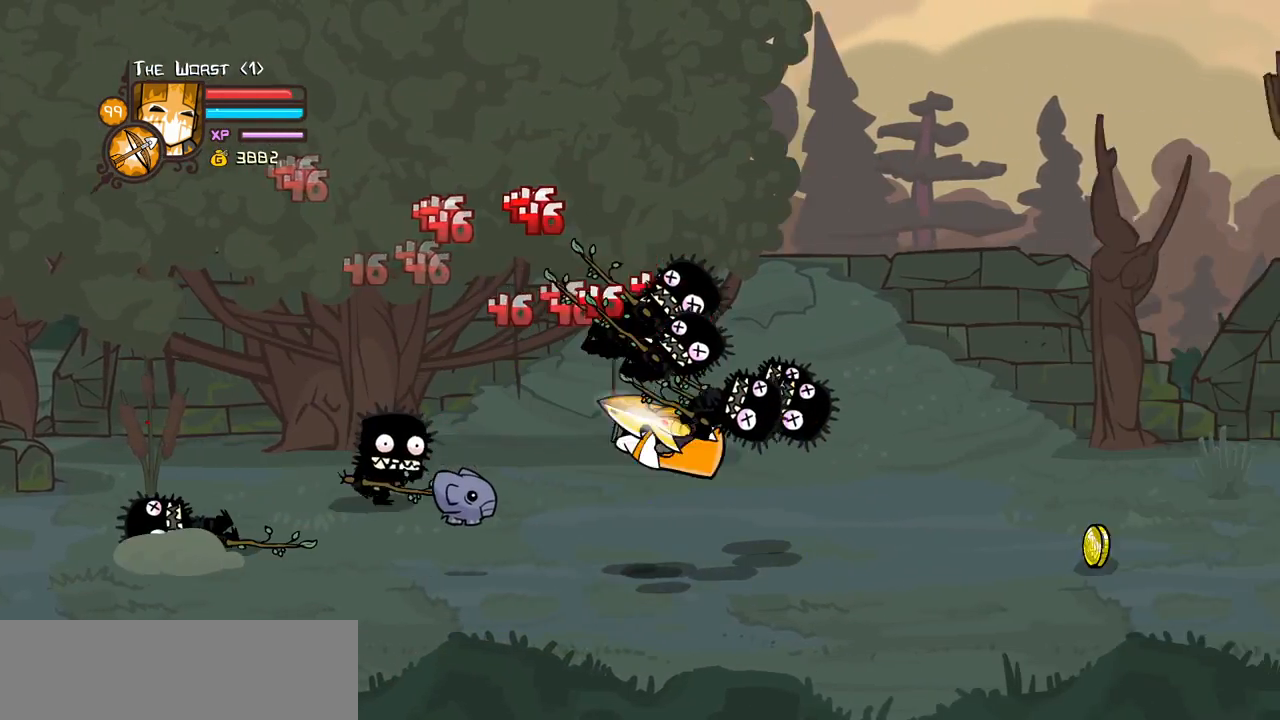
{"keys": ["right"], "events": []}
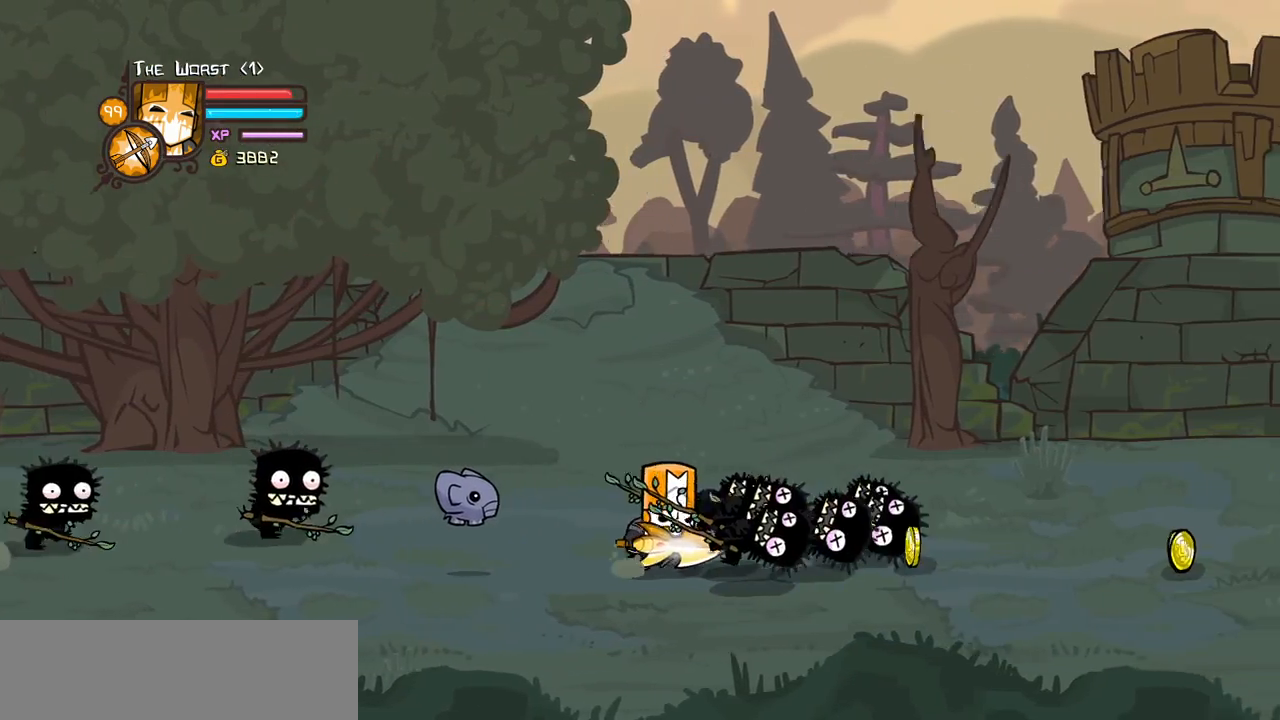
{"keys": ["right"], "events": []}
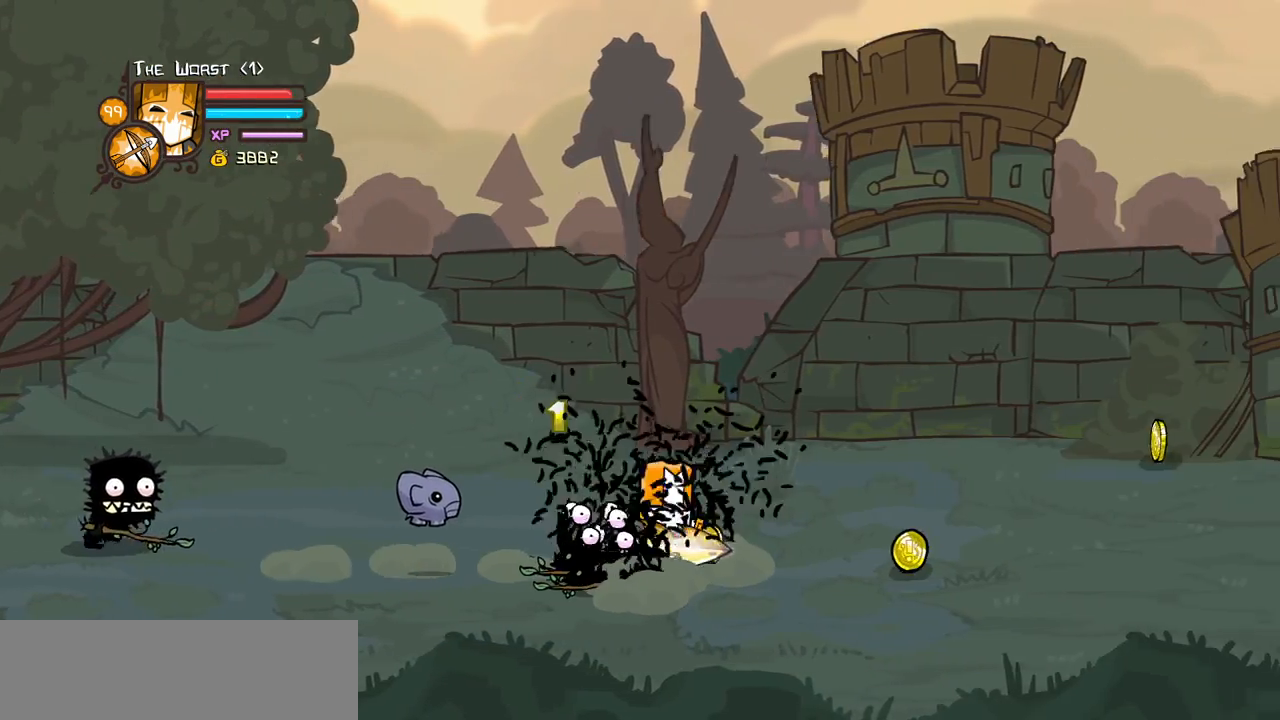
{"keys": ["right", "up"], "events": [[367, "up", "down"]]}
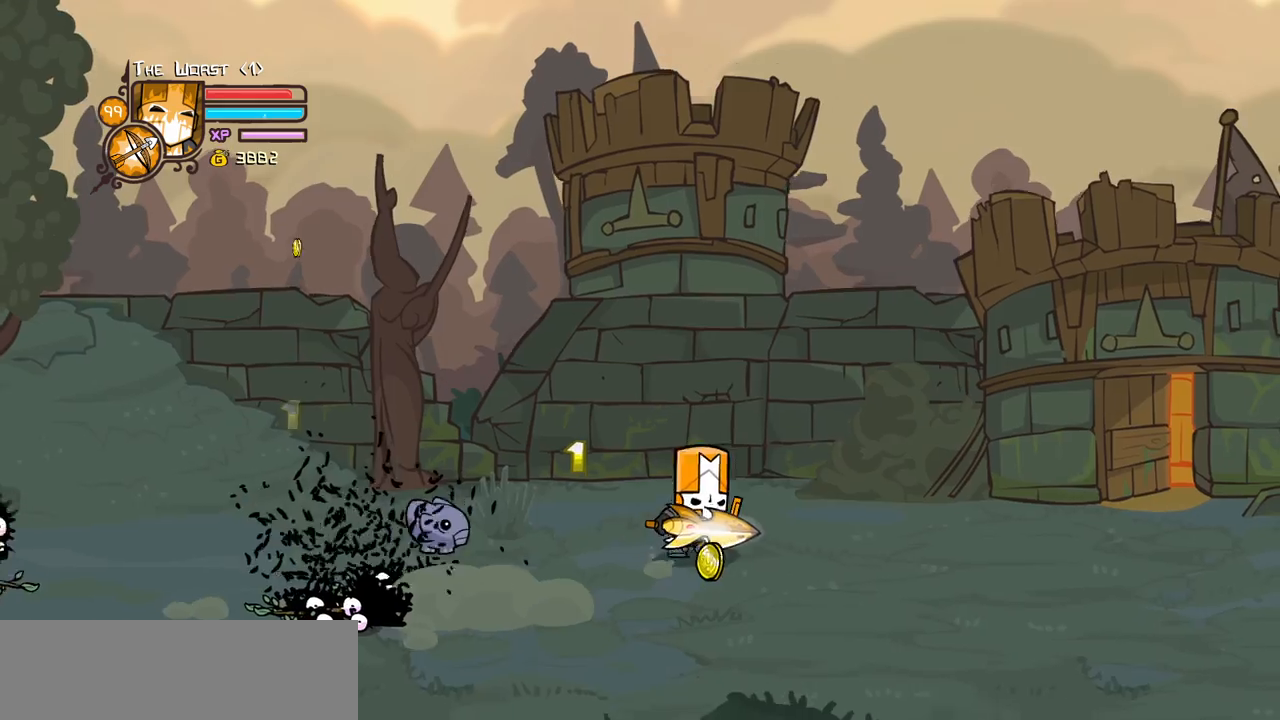
{"keys": ["down", "left"]}
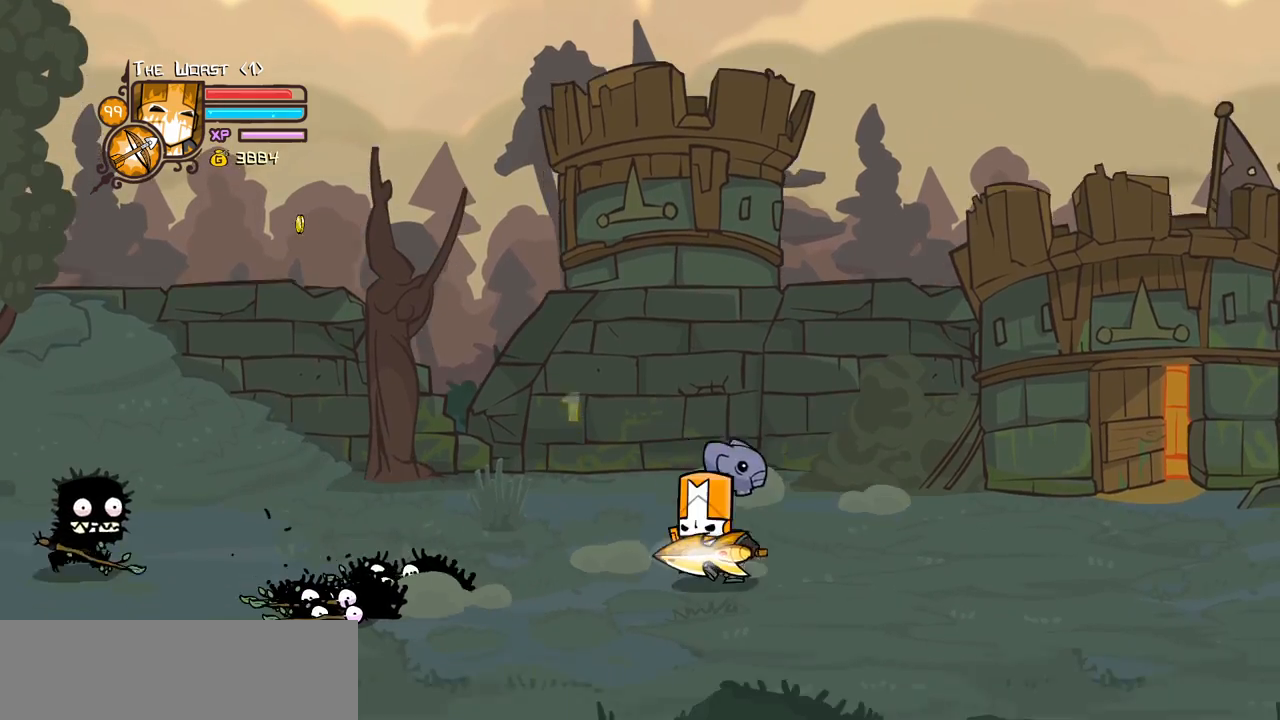
{"keys": ["left", "up"], "events": [[117, "down", "up"], [400, "up", "down"]]}
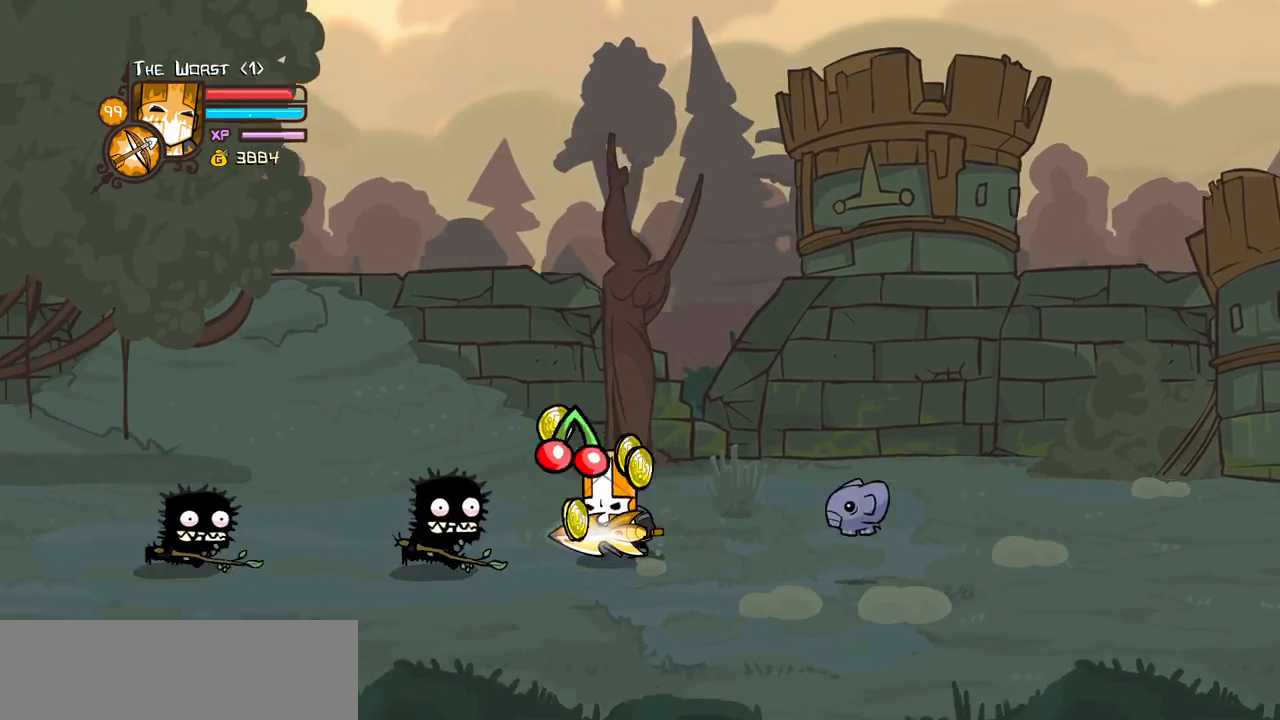
{"keys": ["left", "right", "up"], "events": [[84, "up", "up"], [134, "down", "down"], [134, "right", "down"], [184, "left", "up"], [367, "down", "up"], [467, "up", "down"], [500, "left", "down"]]}
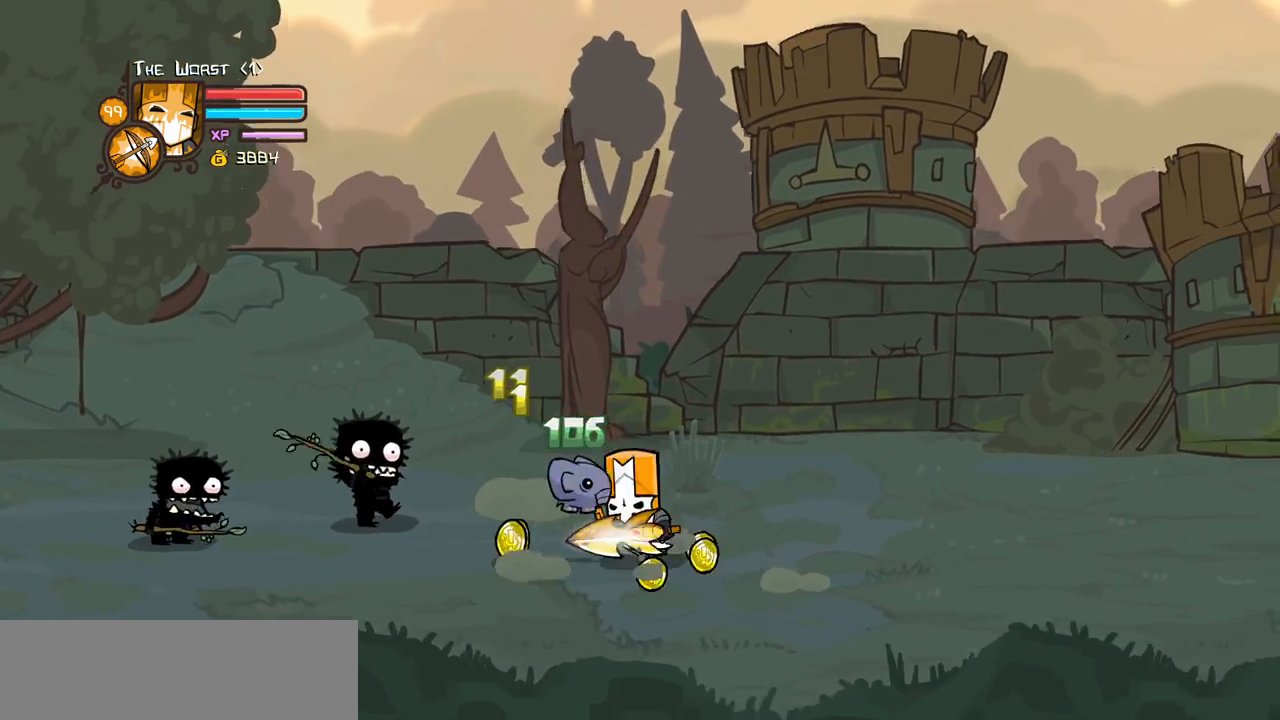
{"keys": ["jump", "left"], "events": [[50, "jump", "down"], [100, "light", "down"], [100, "right", "up"], [100, "up", "up"], [200, "jump", "up"], [200, "left", "up"], [234, "light", "up"], [284, "left", "down"], [334, "light", "down"], [434, "light", "up"], [484, "jump", "down"]]}